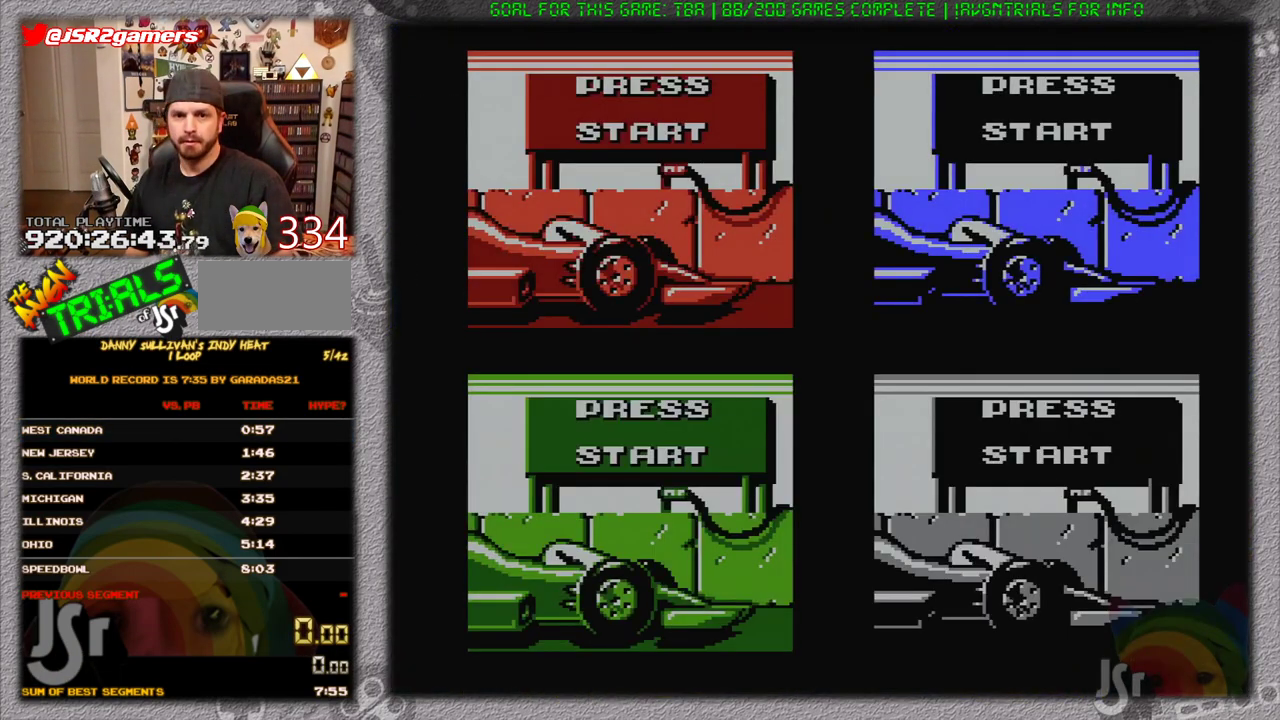
Gameplay with a controller (Nintendo layout); each line is a JSON object with the inputs held at the frame after it. "events" lists button and stick changes between this image and that frame as [ms after this image, input, new state], when the widget could be followed in between. Not read: L3 R3 START.
{"buttons": ["A", "B"], "events": [[367, "A", "down"], [367, "B", "down"], [401, "A", "up"], [401, "B", "up"], [467, "A", "down"], [501, "B", "down"]]}
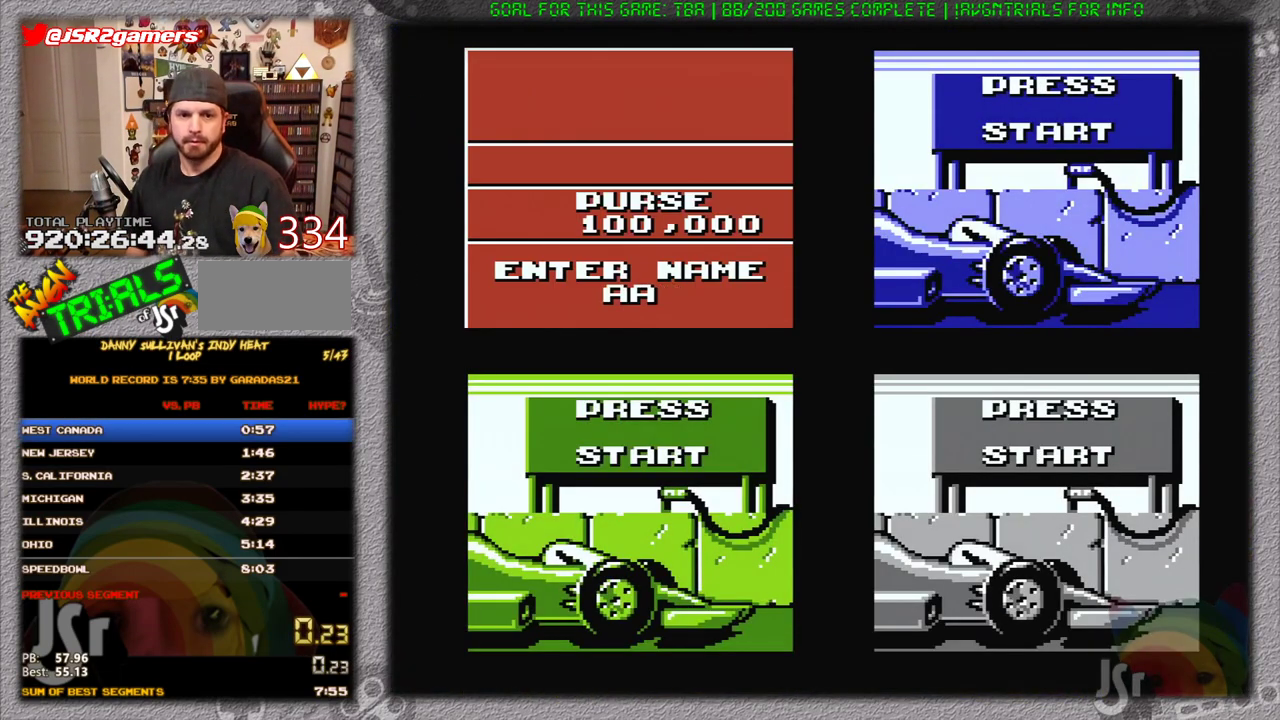
{"buttons": ["A"], "events": [[33, "B", "up"], [66, "A", "up"], [133, "A", "down"], [200, "A", "up"], [250, "A", "down"], [283, "A", "up"], [383, "A", "down"], [450, "A", "up"], [467, "A", "down"]]}
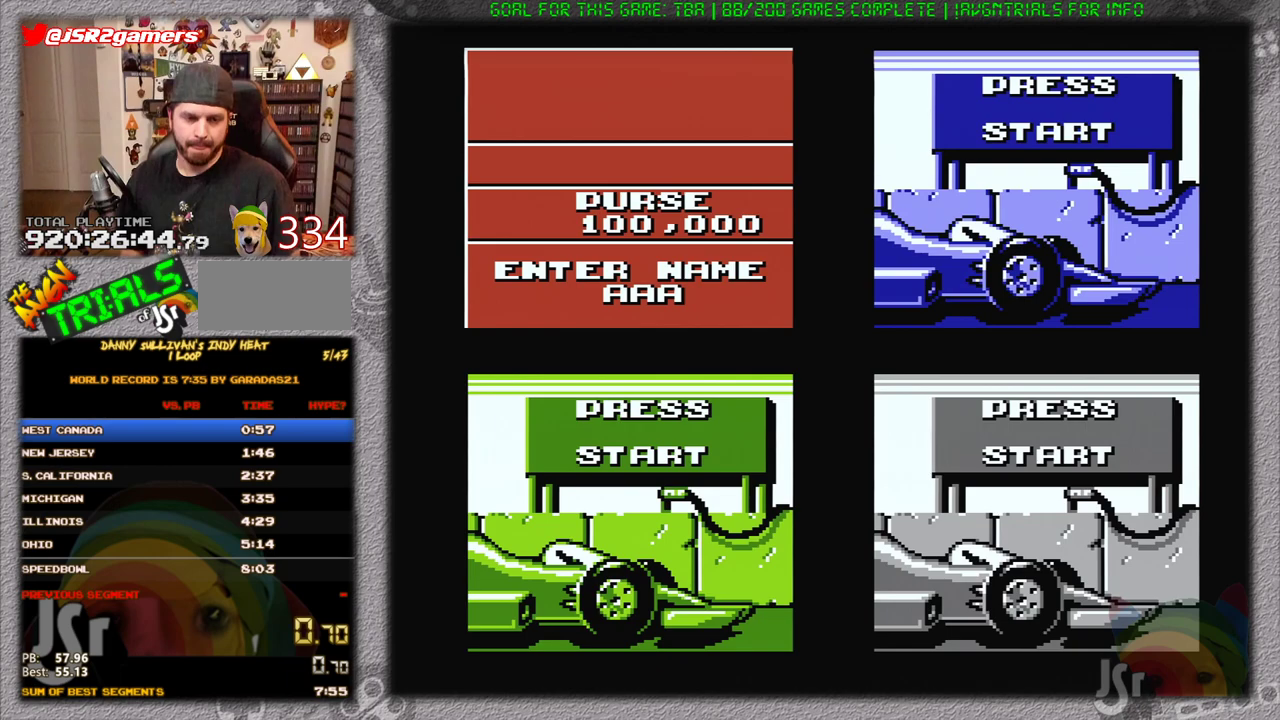
{"buttons": ["A"], "events": [[167, "A", "up"], [234, "A", "down"], [234, "B", "down"], [284, "A", "up"], [284, "B", "up"], [484, "A", "down"]]}
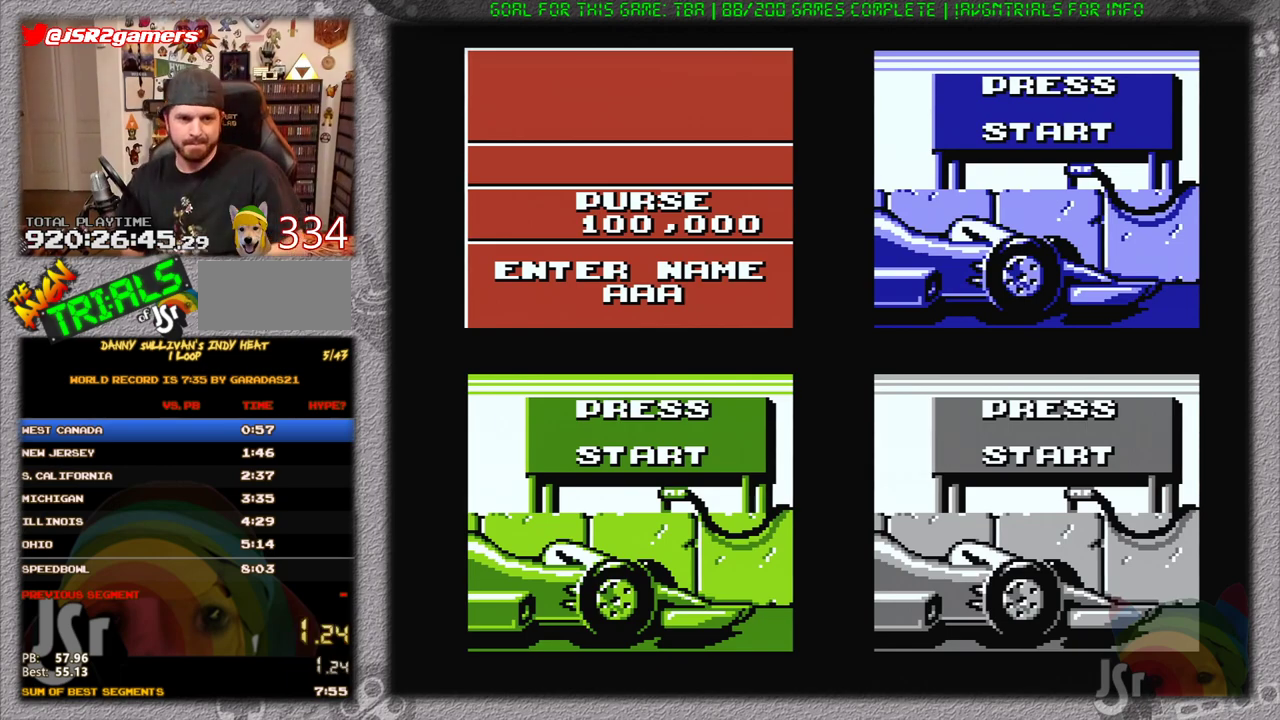
{"buttons": ["A", "B"], "events": [[33, "A", "up"], [83, "A", "down"], [233, "B", "down"], [283, "A", "up"], [283, "B", "up"], [333, "A", "down"], [484, "B", "down"]]}
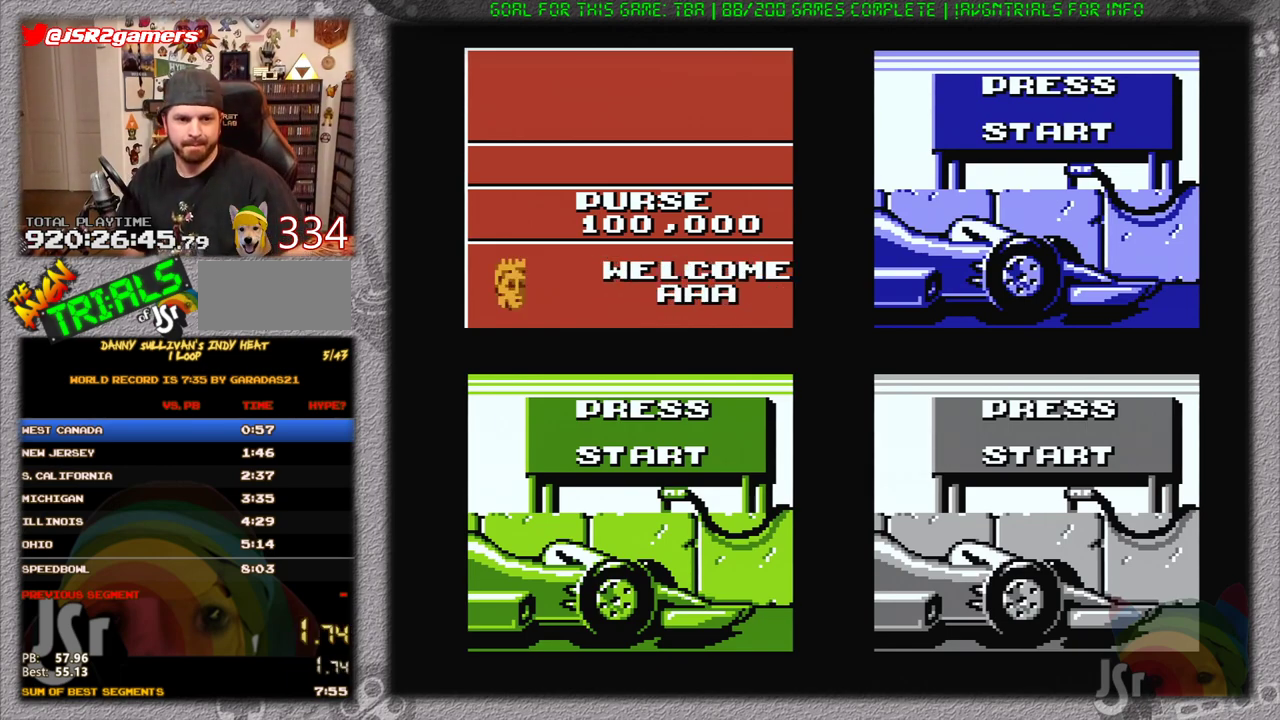
{"buttons": [], "events": [[50, "B", "up"], [84, "A", "up"]]}
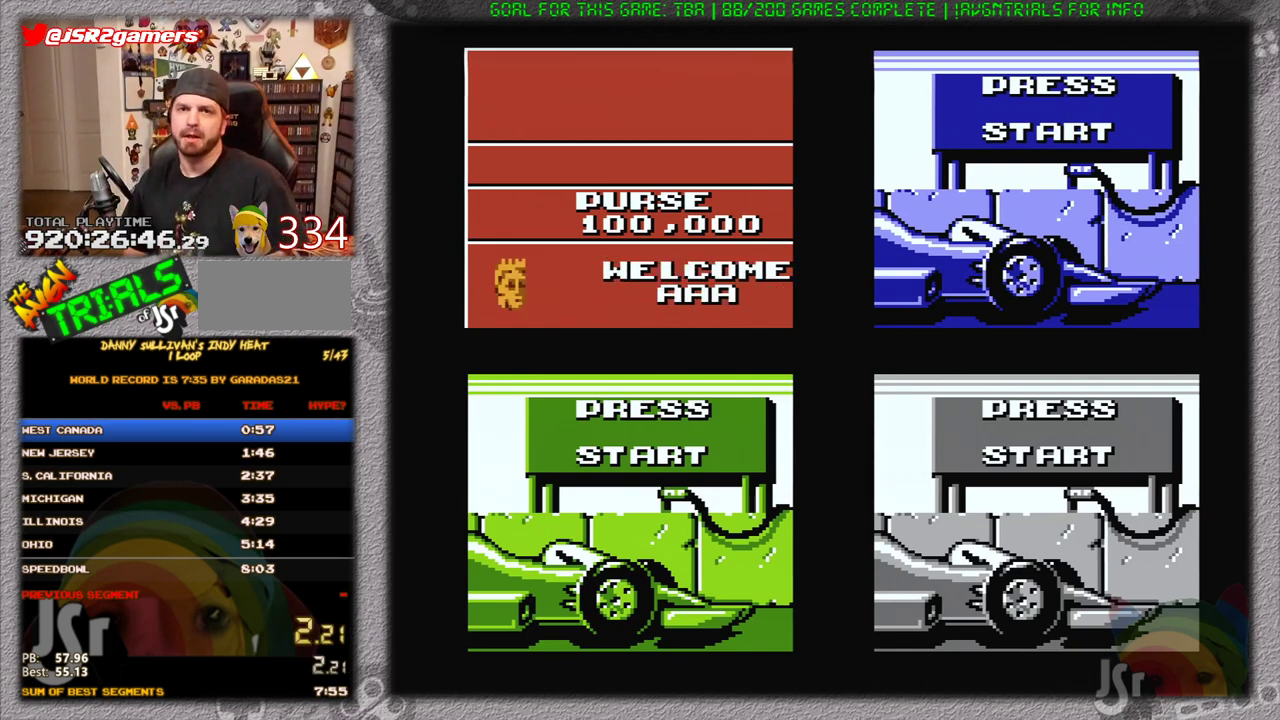
{"buttons": [], "events": []}
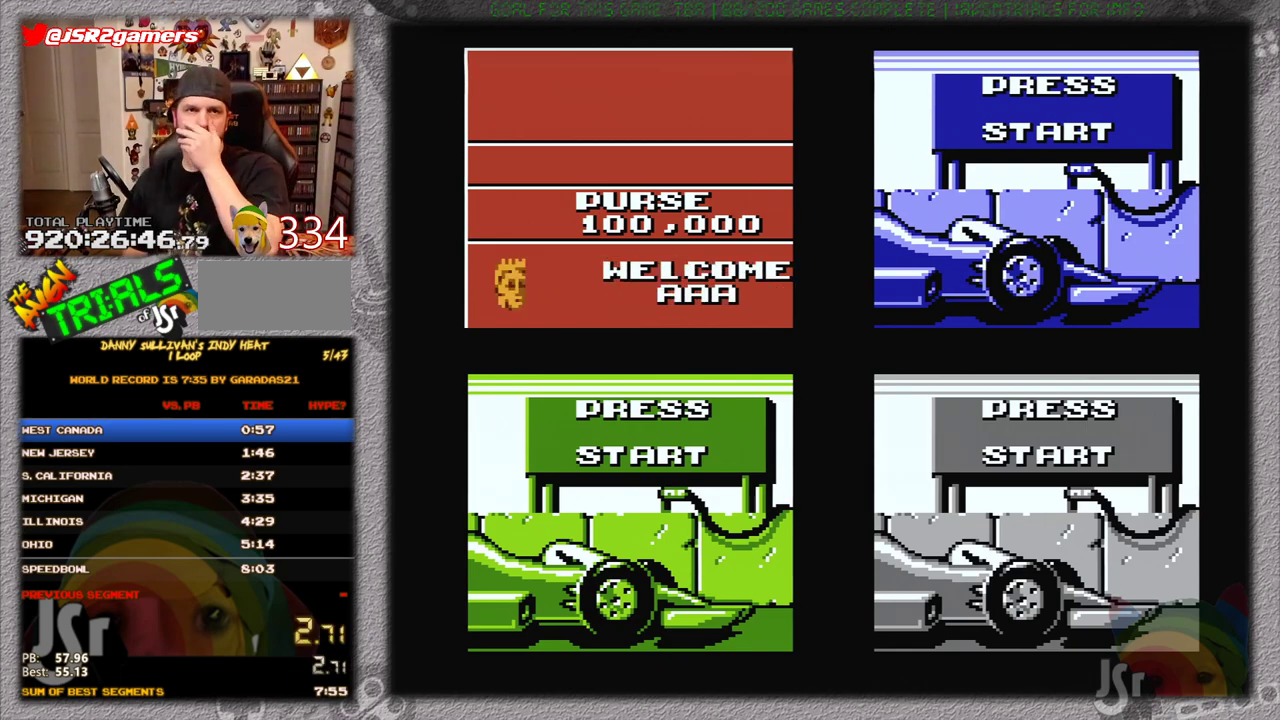
{"buttons": [], "events": []}
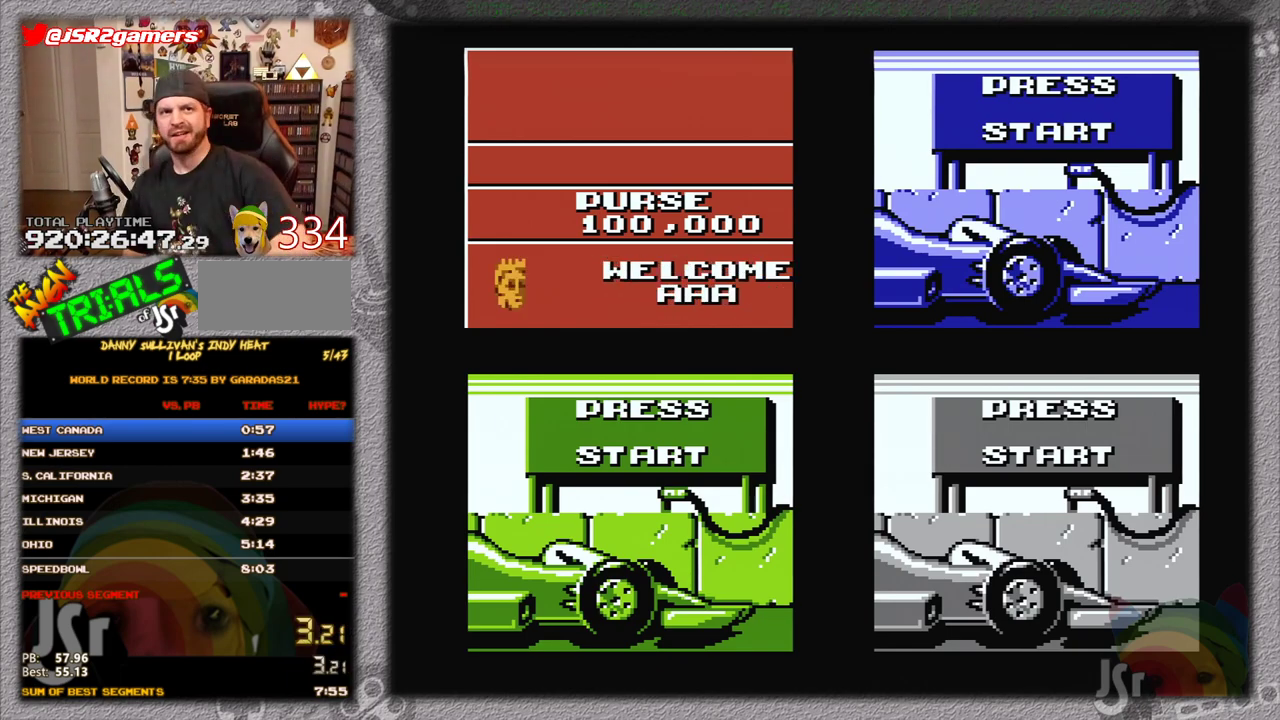
{"buttons": [], "events": []}
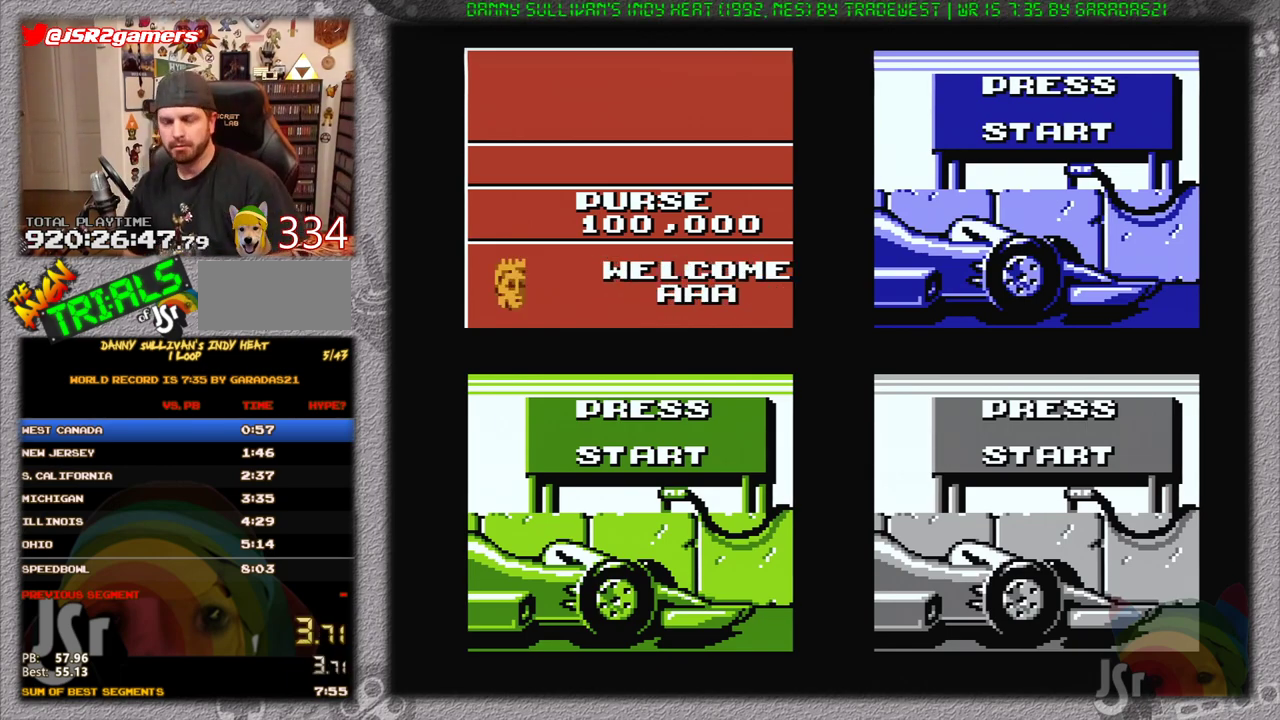
{"buttons": [], "events": []}
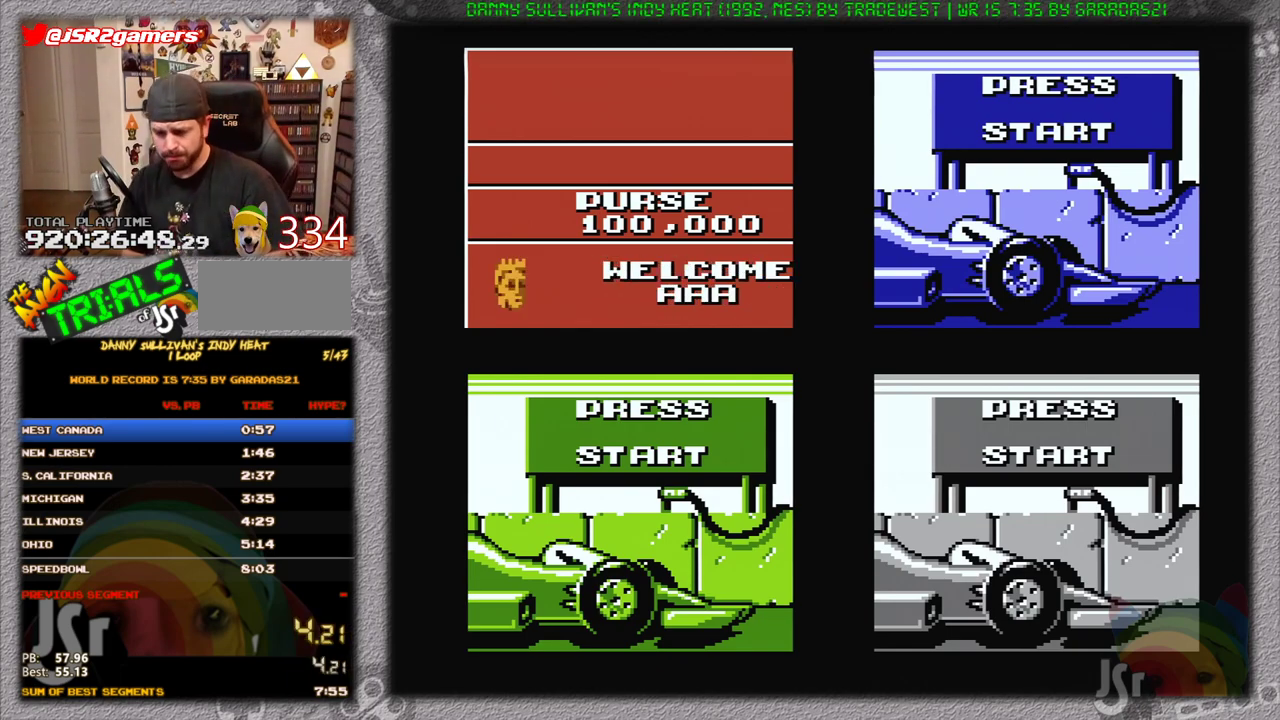
{"buttons": [], "events": []}
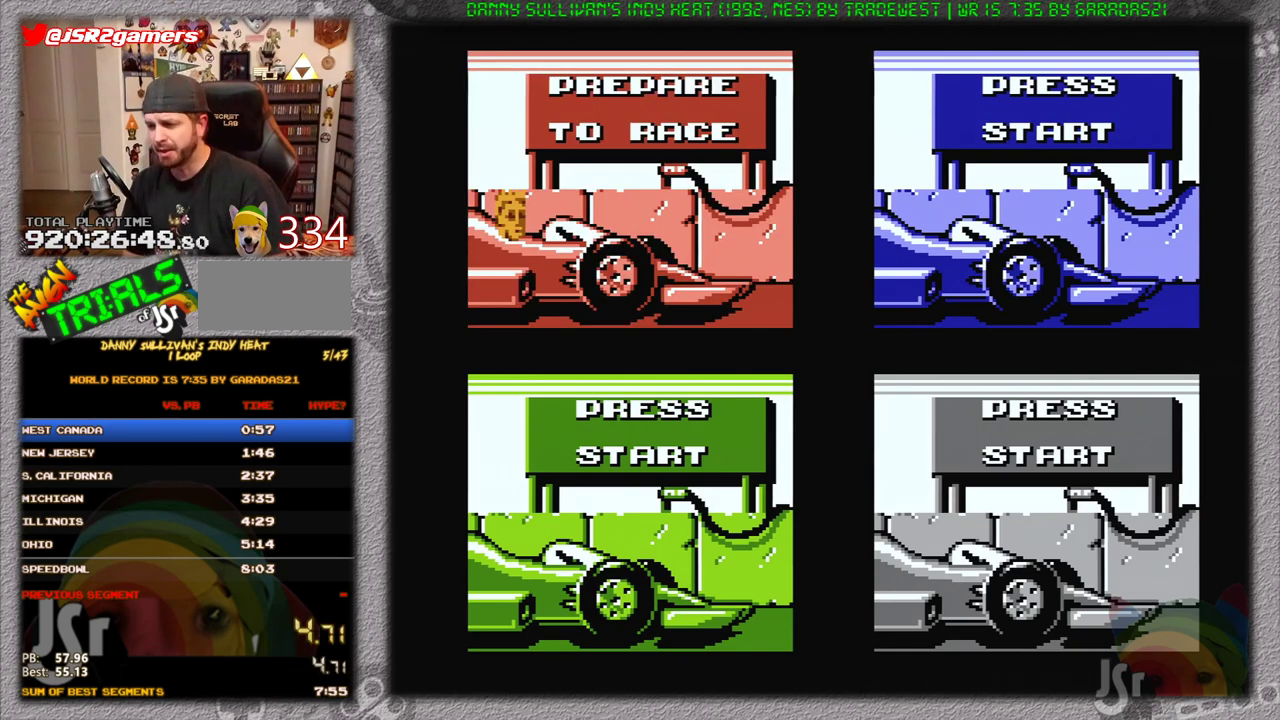
{"buttons": [], "events": []}
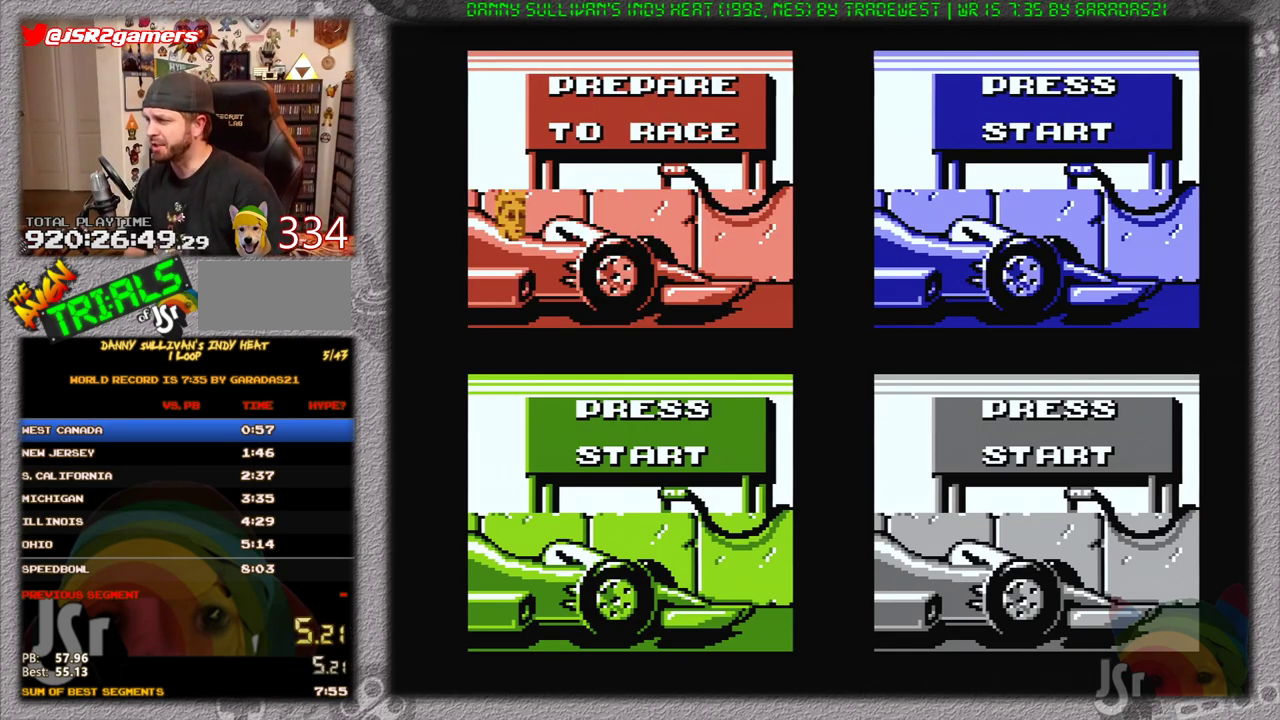
{"buttons": [], "events": [[167, "A", "down"], [167, "B", "down"], [250, "A", "up"], [250, "B", "up"], [350, "A", "down"], [350, "B", "down"], [450, "A", "up"], [450, "B", "up"]]}
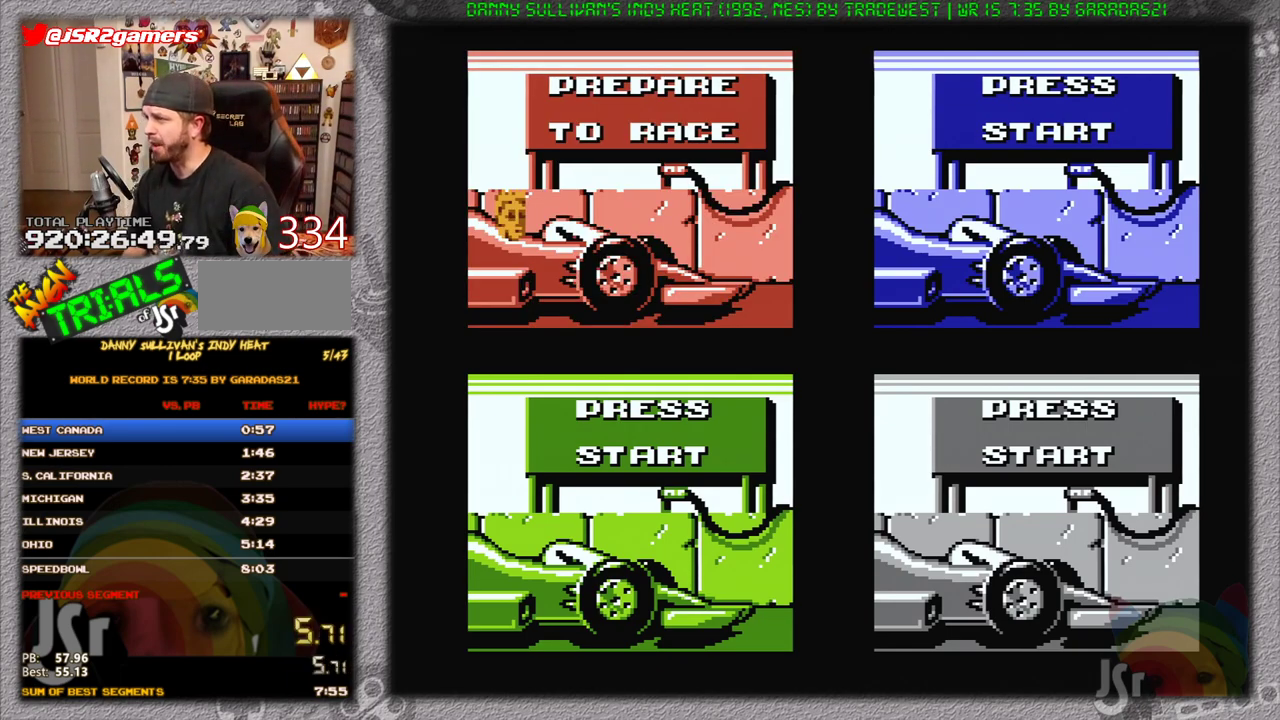
{"buttons": [], "events": [[350, "A", "down"], [350, "B", "down"], [400, "A", "up"], [433, "B", "up"]]}
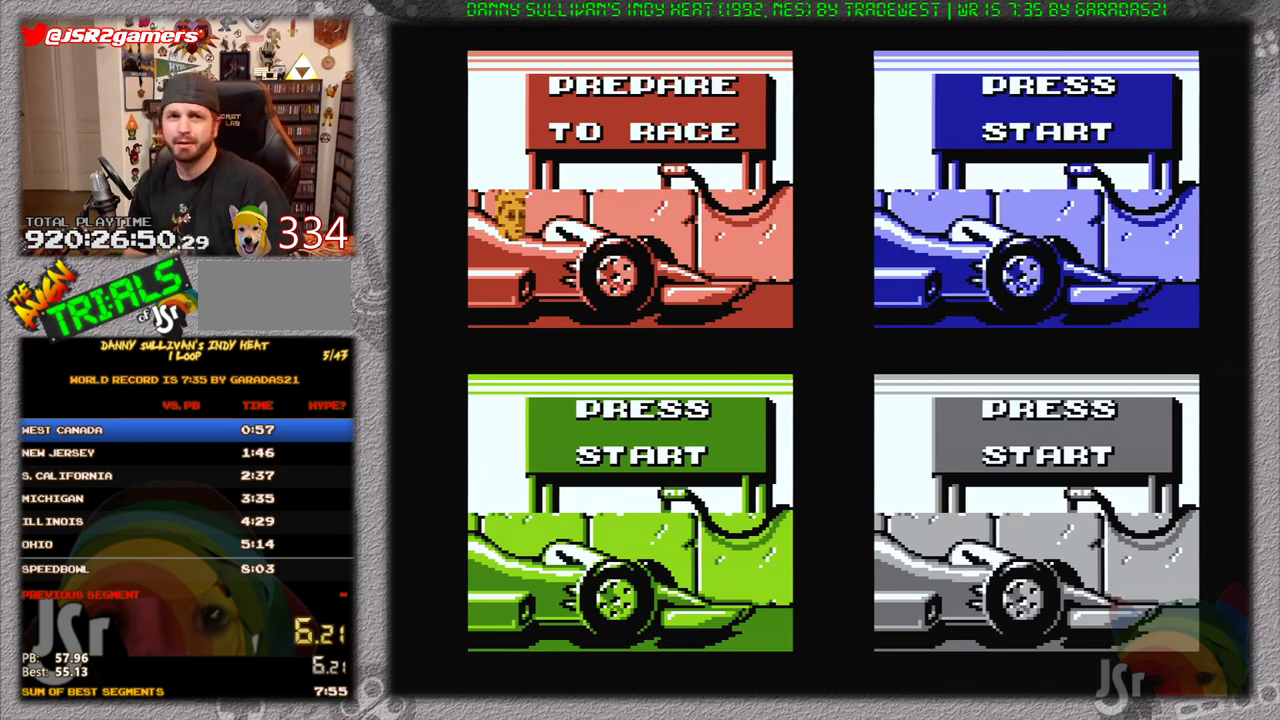
{"buttons": ["A", "B"], "events": [[33, "A", "down"], [100, "A", "up"], [167, "B", "down"], [234, "B", "up"], [317, "A", "down"], [417, "A", "up"], [484, "A", "down"], [484, "B", "down"]]}
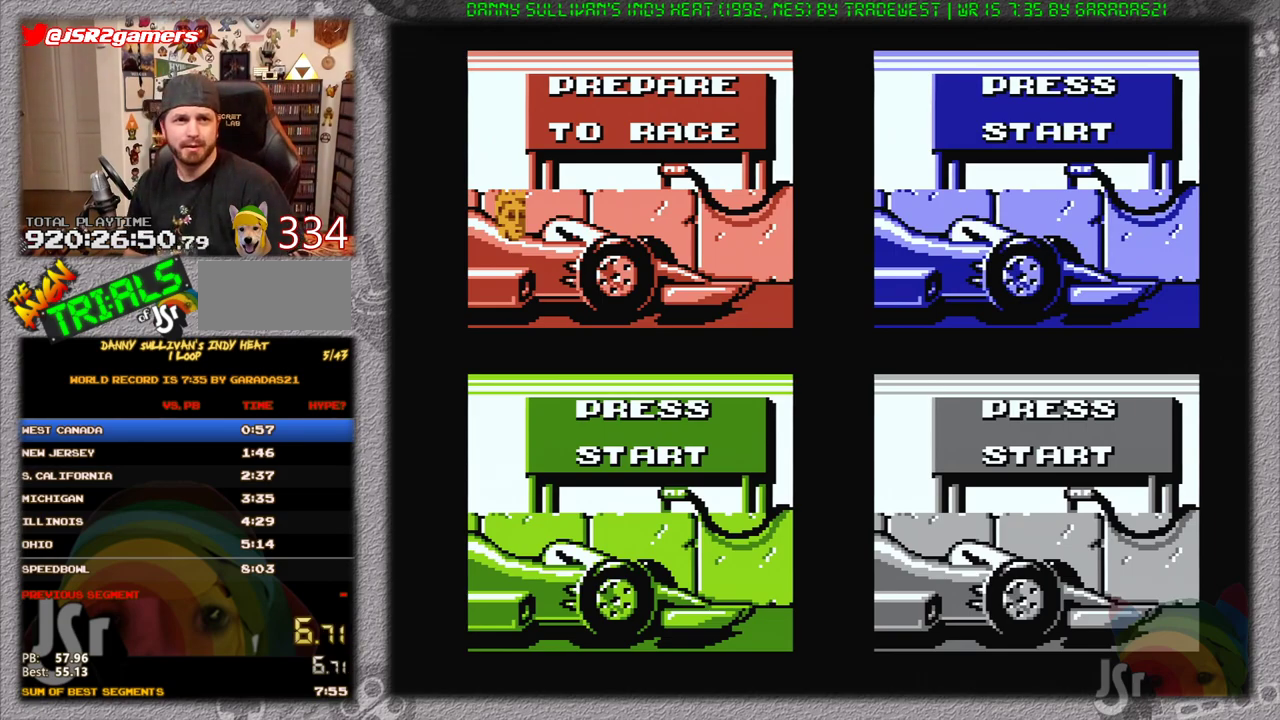
{"buttons": ["A", "B"], "events": [[66, "A", "up"], [66, "B", "up"], [166, "A", "down"], [166, "B", "down"], [216, "A", "up"], [250, "B", "up"], [317, "B", "down"], [350, "A", "down"]]}
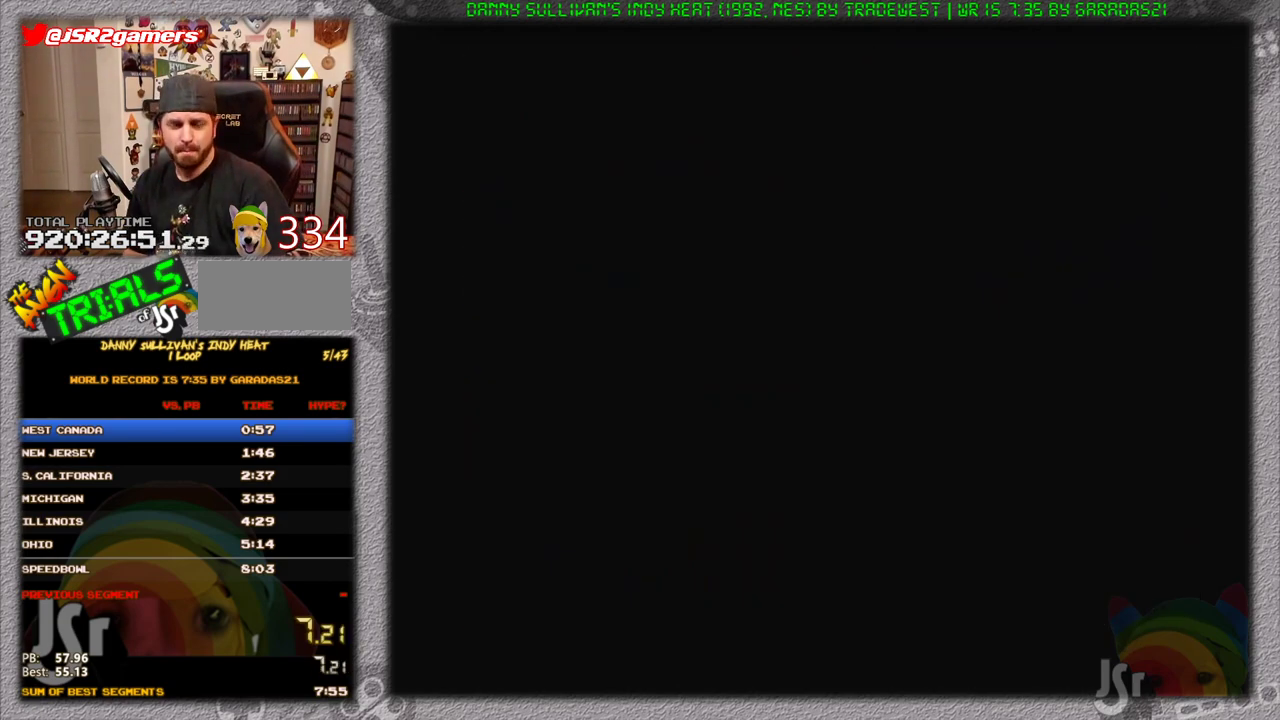
{"buttons": ["A", "B"], "events": [[17, "A", "up"], [50, "B", "up"], [200, "A", "down"], [200, "B", "down"], [250, "A", "up"], [250, "B", "up"], [350, "B", "down"], [417, "B", "up"], [467, "A", "down"], [501, "B", "down"]]}
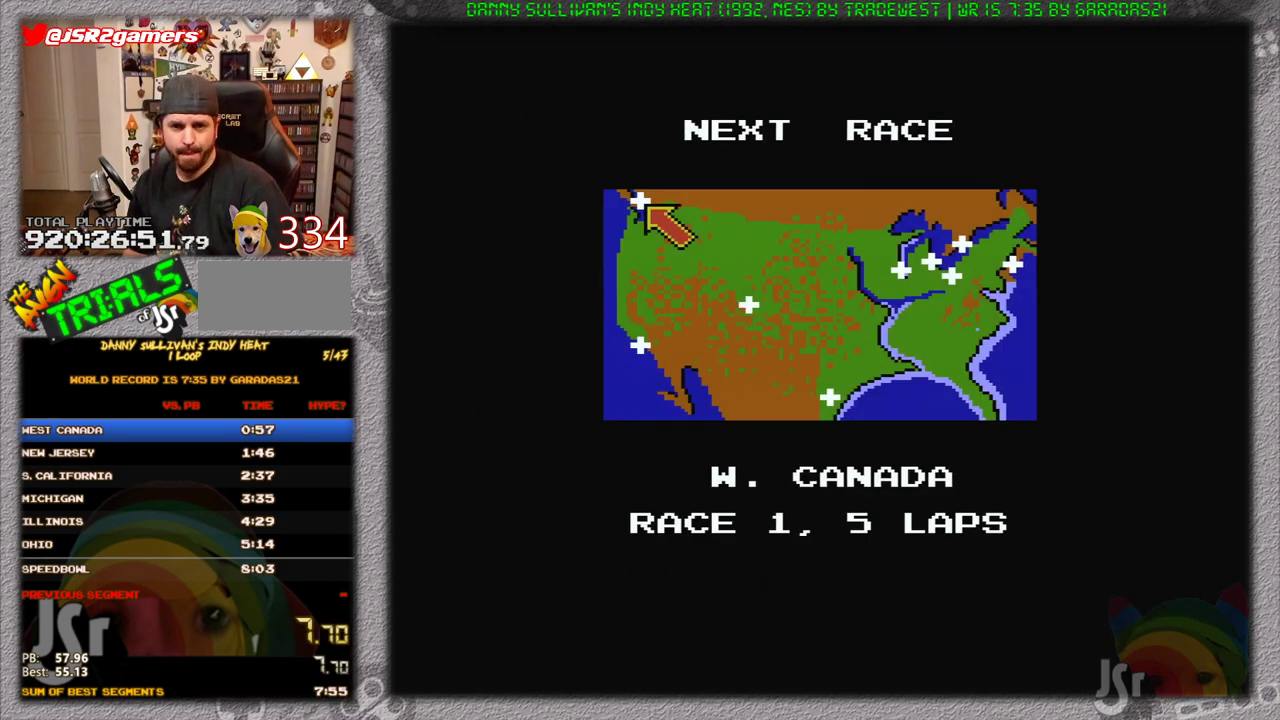
{"buttons": ["A", "B"], "events": [[66, "A", "up"], [66, "B", "up"], [133, "A", "down"], [133, "B", "down"], [183, "A", "up"], [216, "B", "up"], [400, "A", "down"], [400, "B", "down"]]}
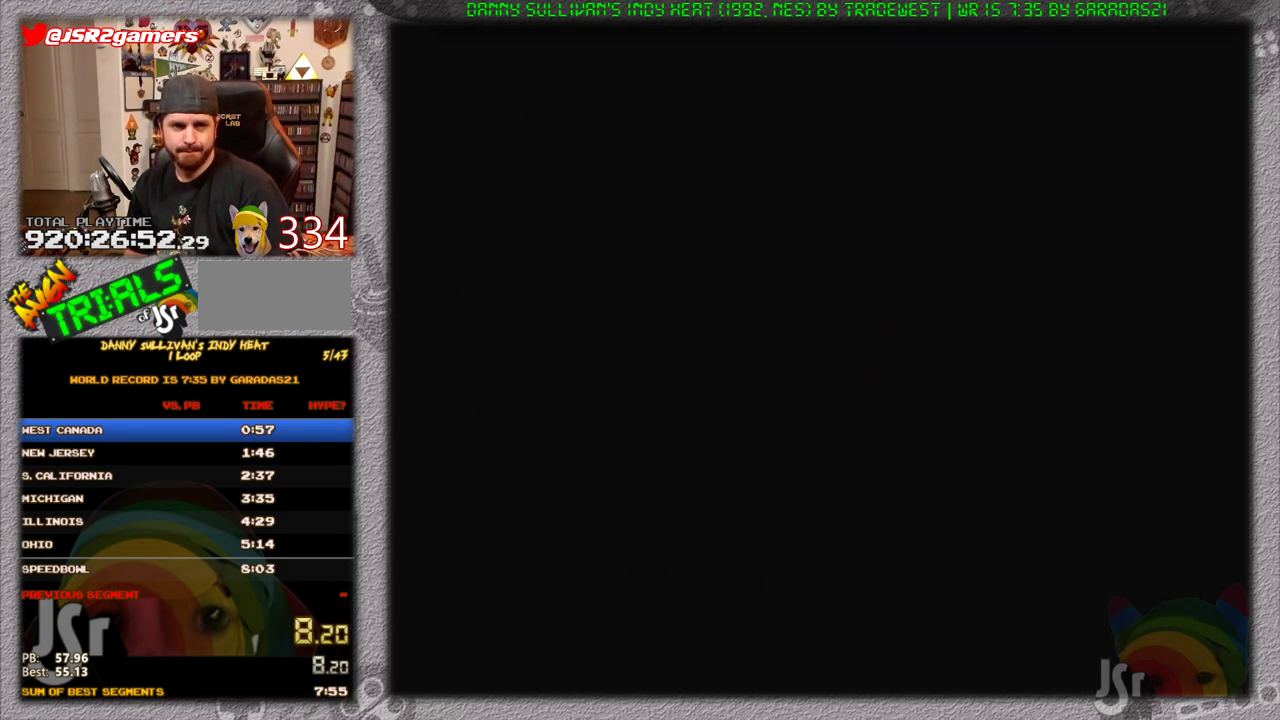
{"buttons": [], "events": [[100, "B", "up"], [134, "A", "up"]]}
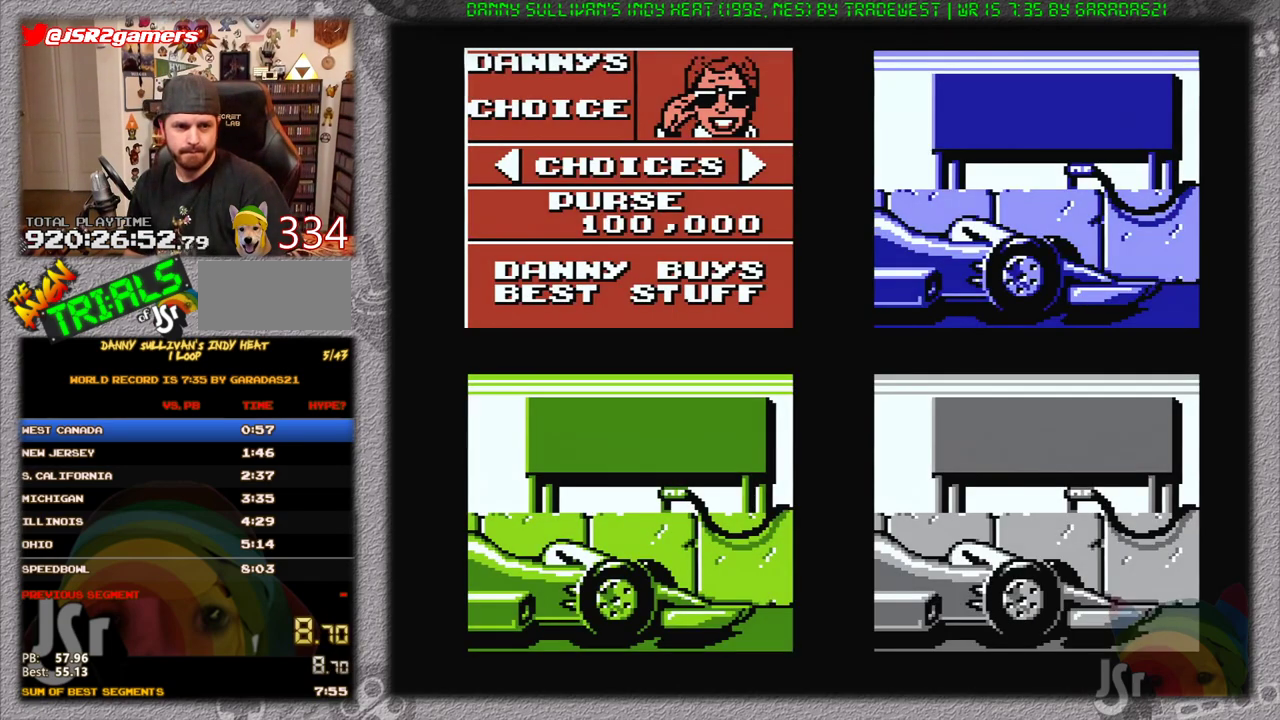
{"buttons": ["DPAD_LEFT"], "events": [[433, "DPAD_LEFT", "down"]]}
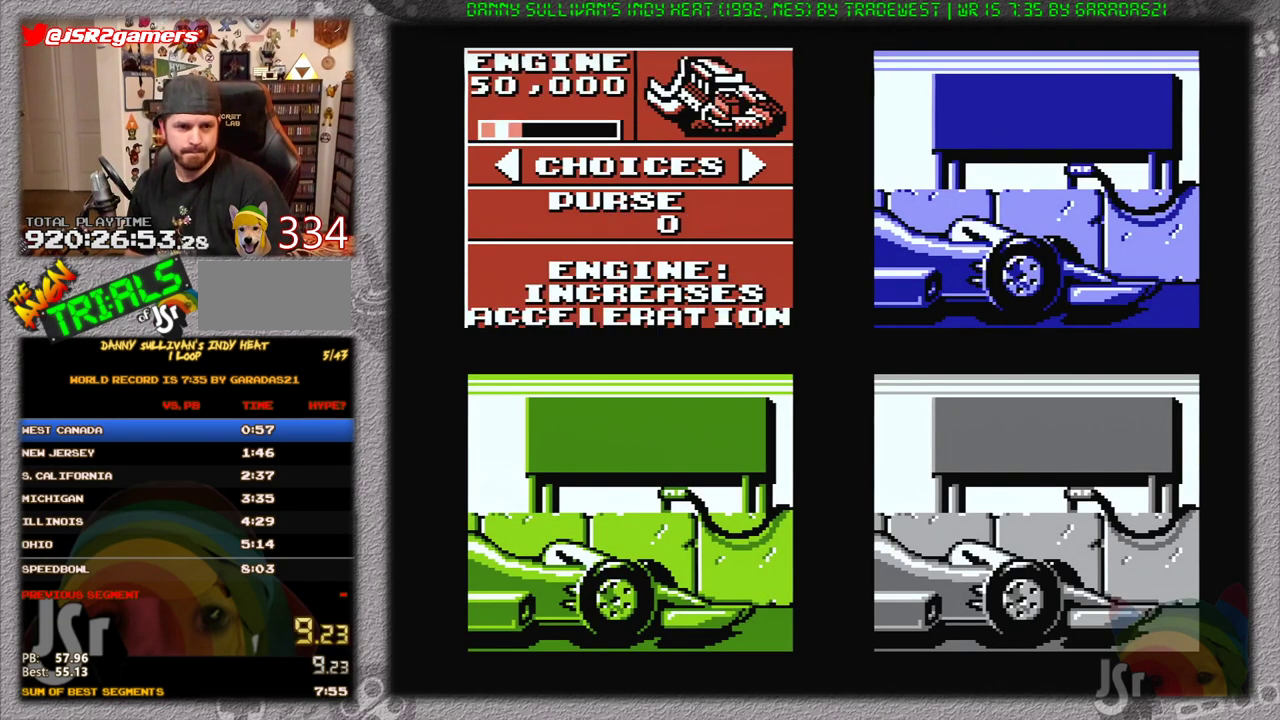
{"buttons": ["A"], "events": [[67, "DPAD_LEFT", "up"], [100, "A", "down"], [167, "A", "up"], [334, "A", "down"], [400, "A", "up"], [450, "A", "down"]]}
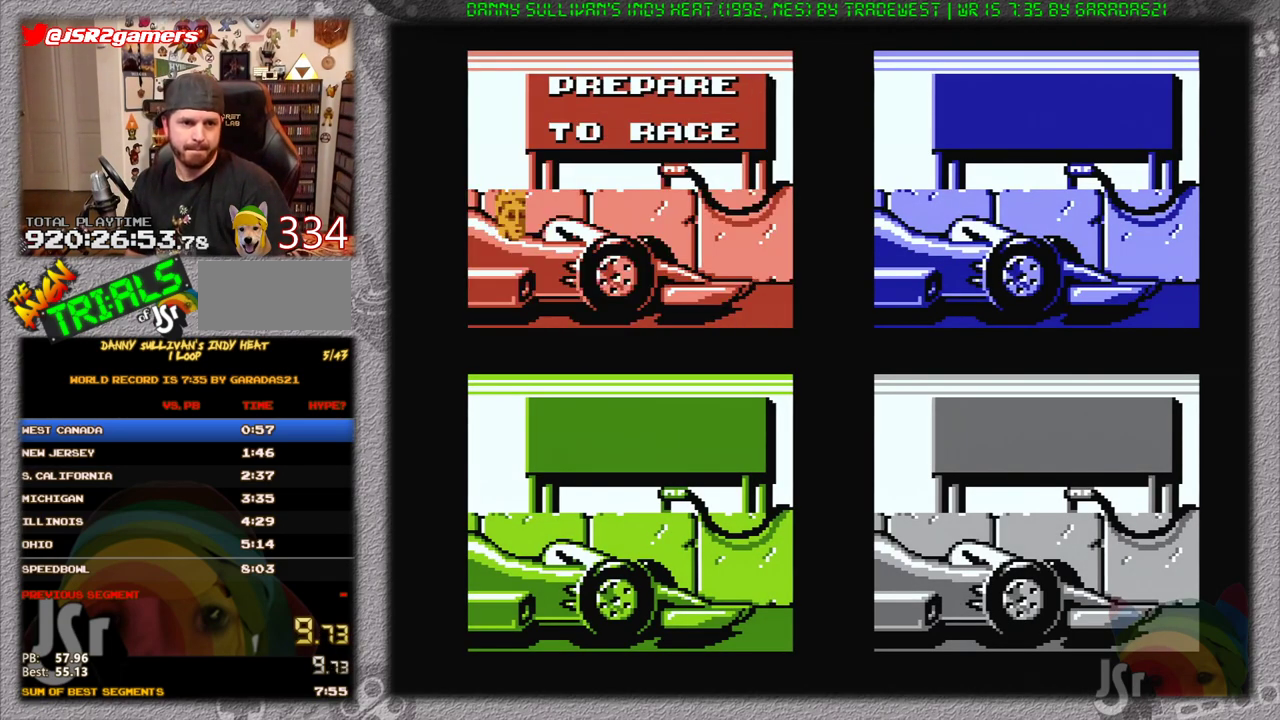
{"buttons": [], "events": [[350, "B", "down"], [450, "A", "up"], [450, "B", "up"]]}
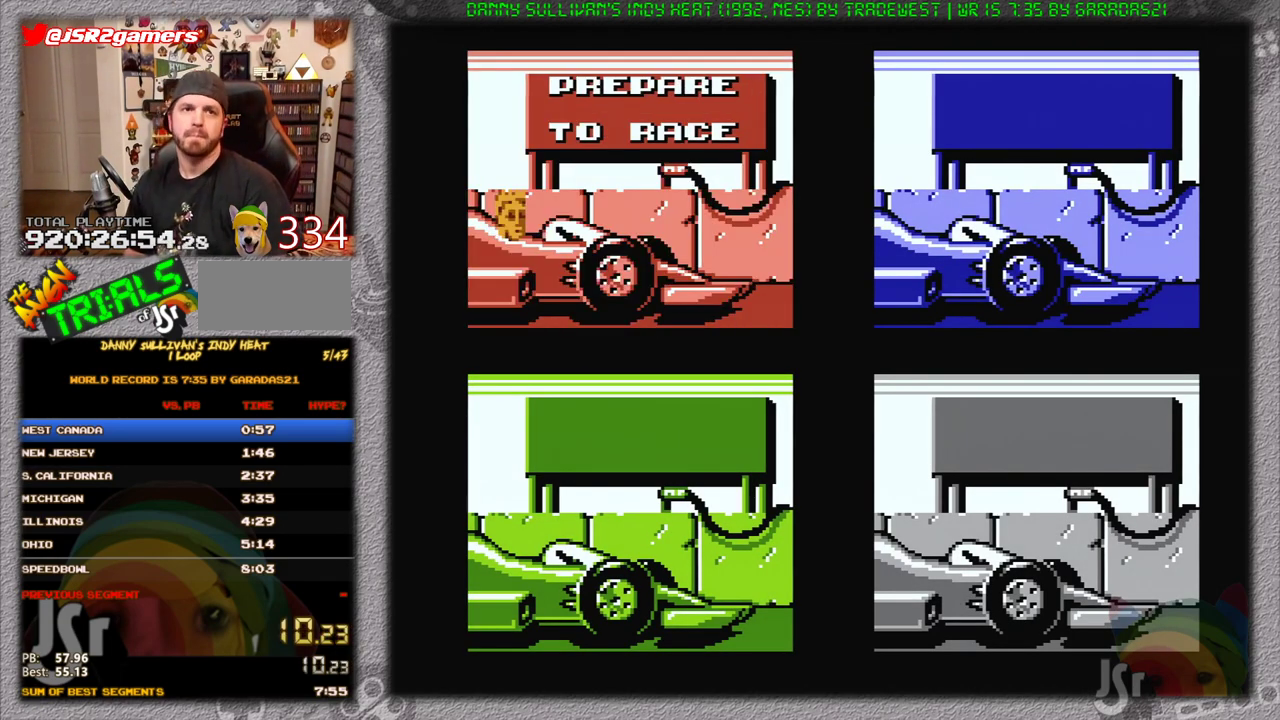
{"buttons": [], "events": [[17, "A", "down"], [17, "B", "down"], [117, "A", "up"], [150, "B", "up"]]}
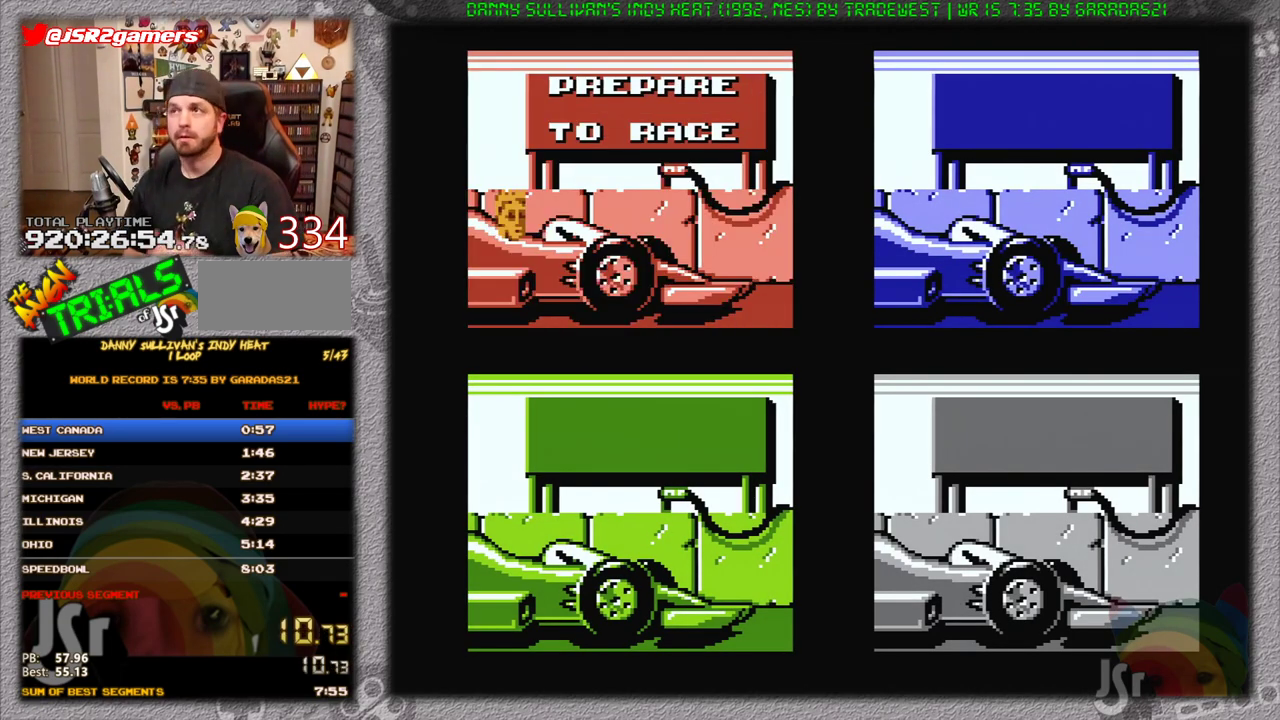
{"buttons": [], "events": []}
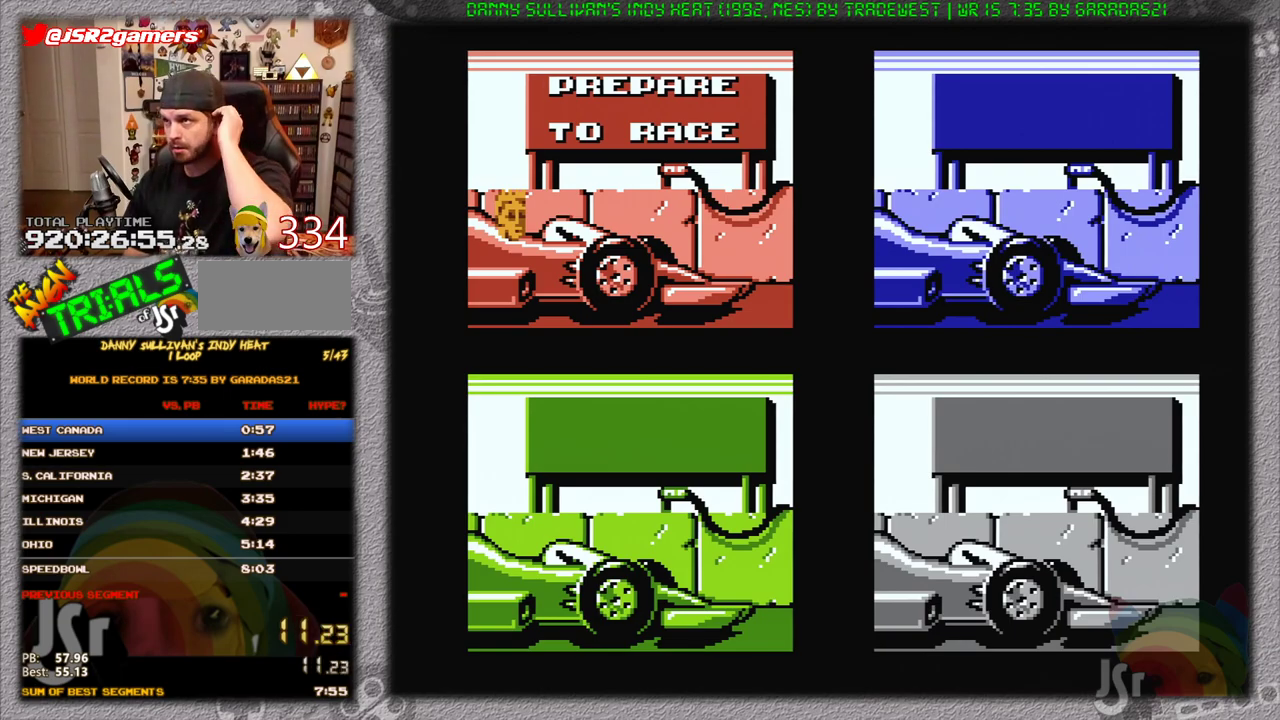
{"buttons": [], "events": []}
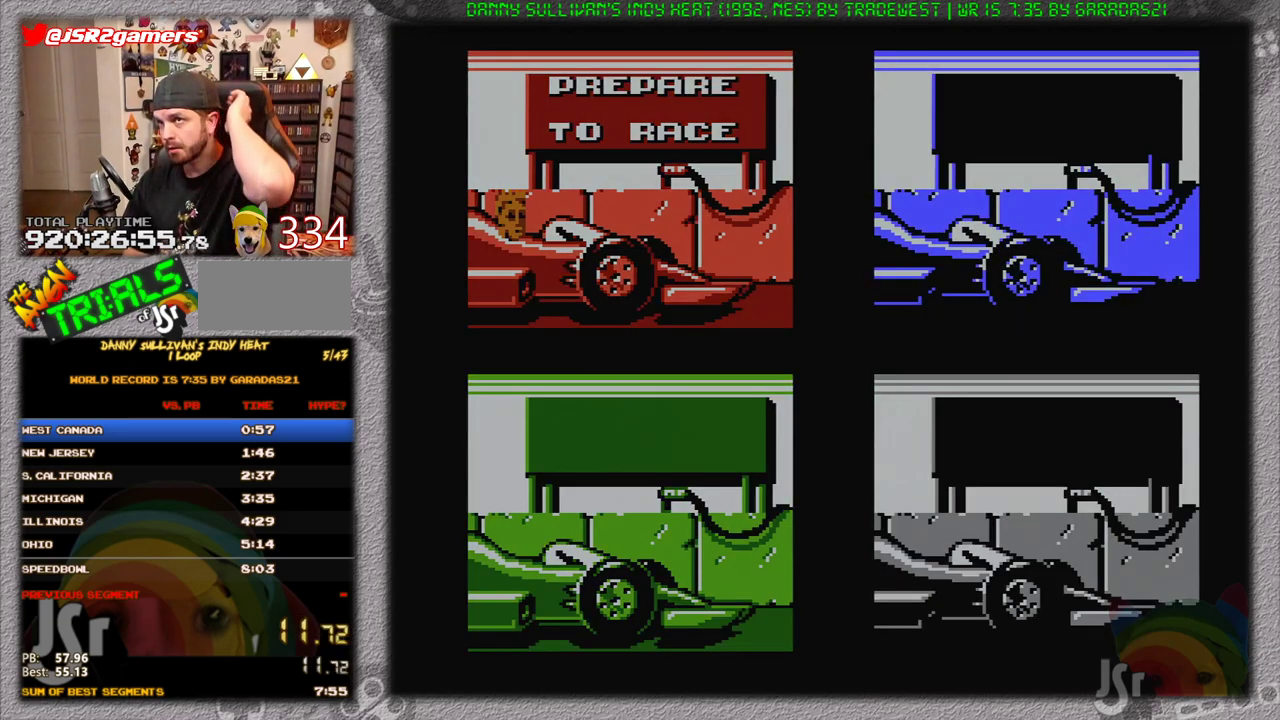
{"buttons": [], "events": []}
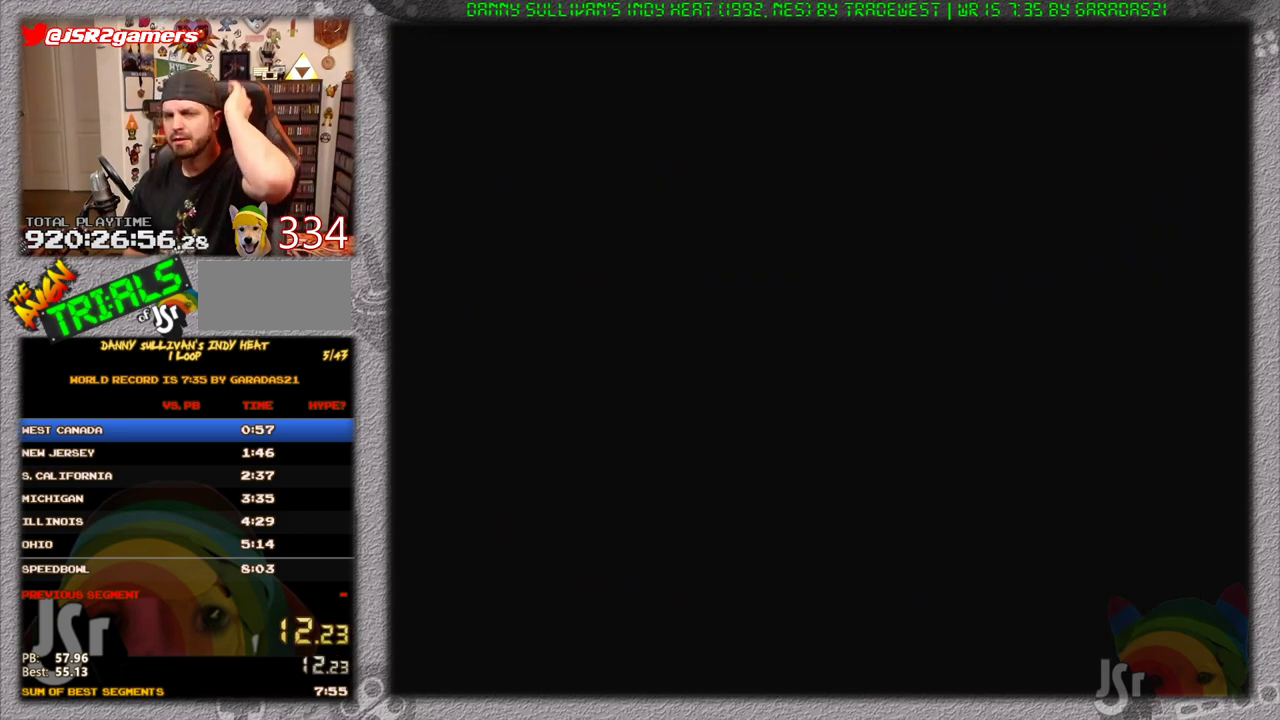
{"buttons": [], "events": []}
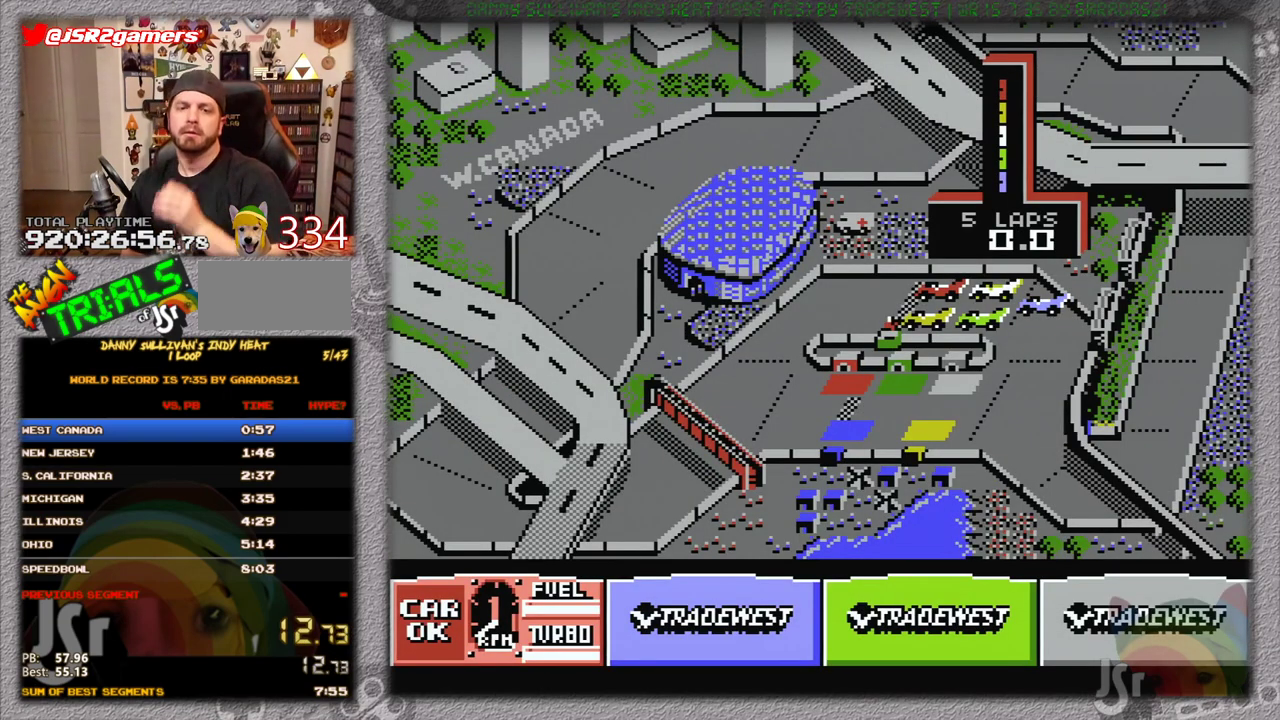
{"buttons": [], "events": []}
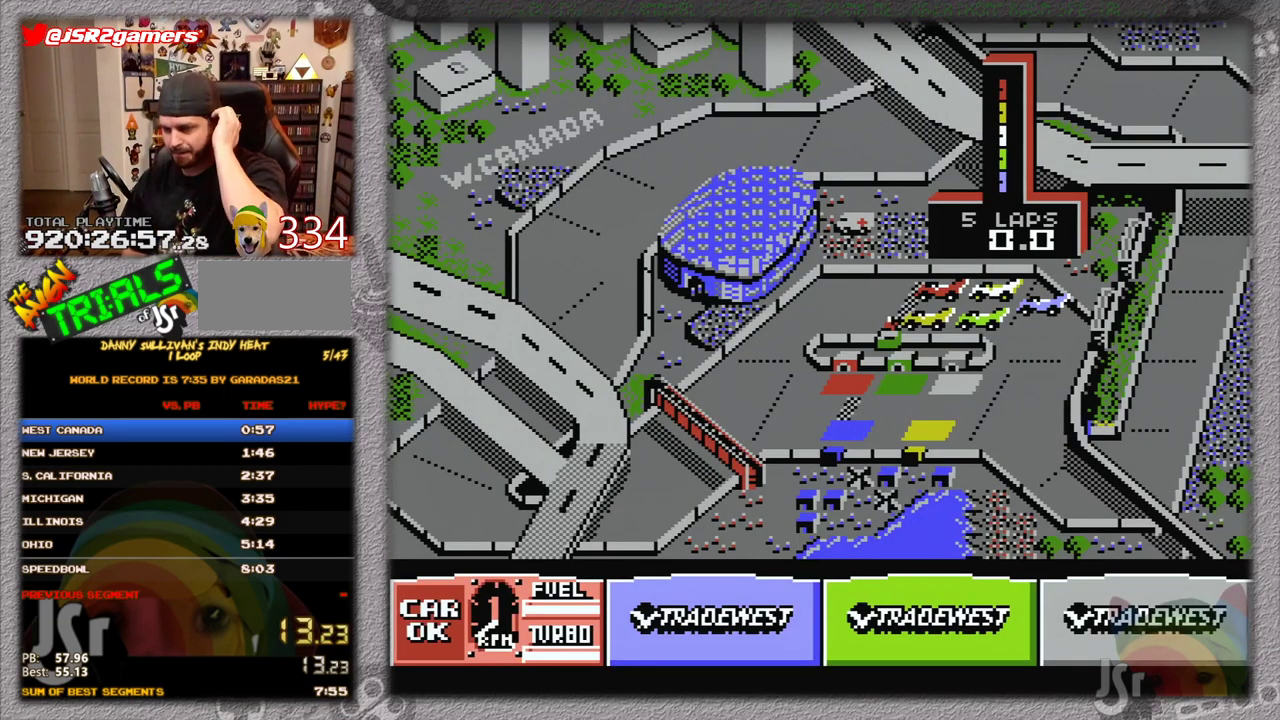
{"buttons": ["A"], "events": [[467, "A", "down"]]}